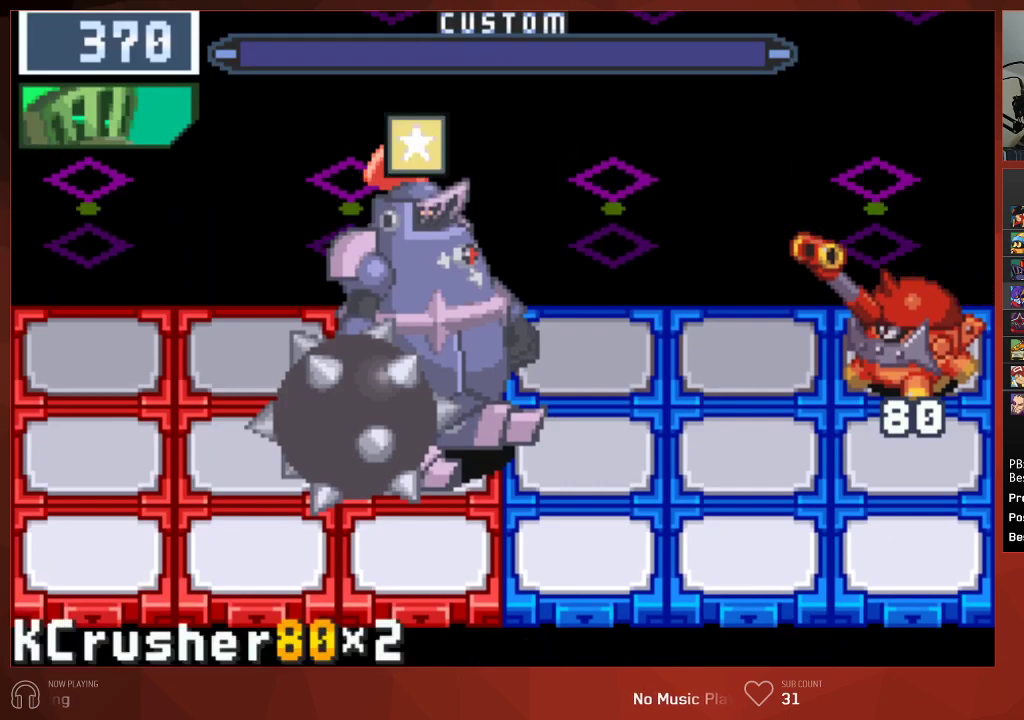
Gameplay with a controller (PlayStation layout); each line is a JSON object with the inputs held at the frame after it. "events" lists button and stick changes between this image and that frame as [ms after this image, input, new state], when the widget could be followed in between.
{"buttons": [], "left_stick": "center", "right_stick": "center", "events": []}
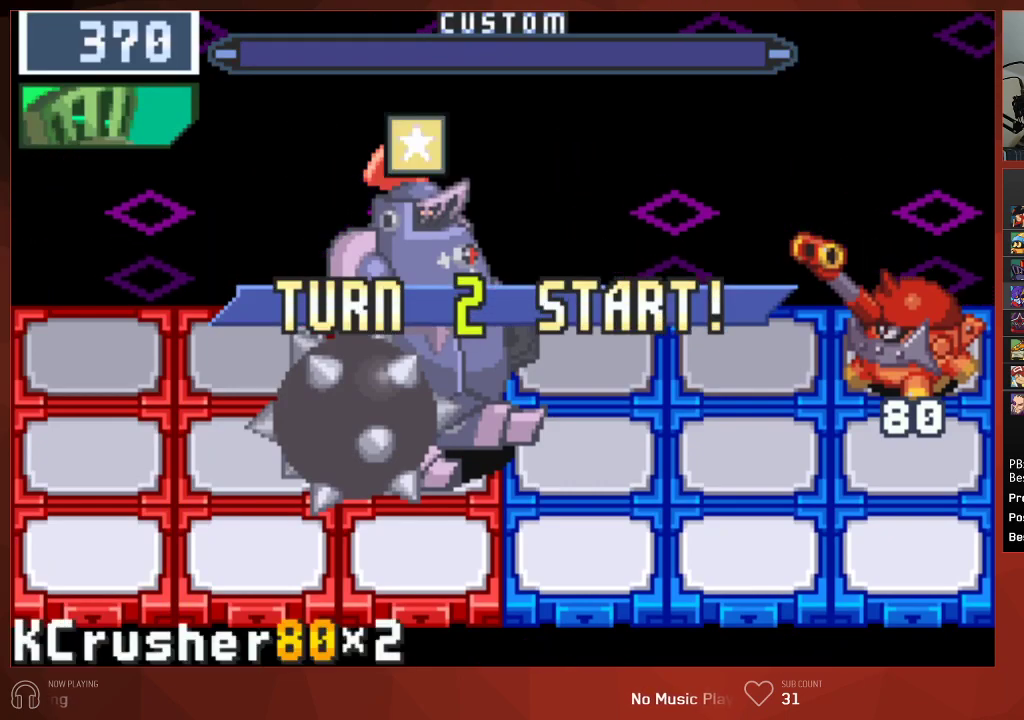
{"buttons": [], "left_stick": "center", "right_stick": "center", "events": []}
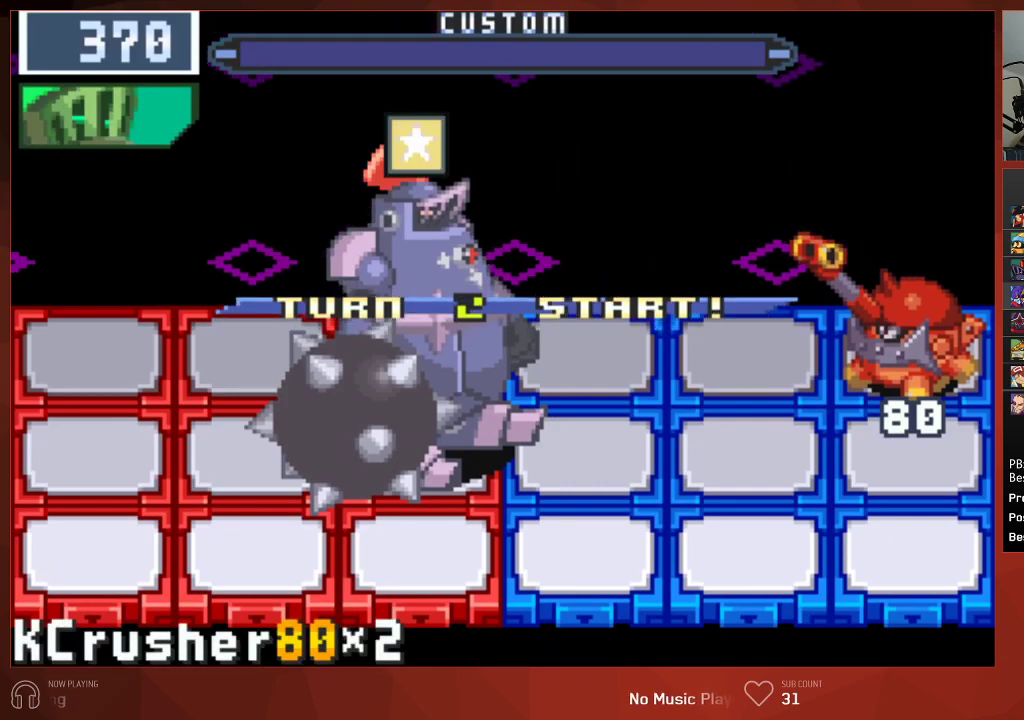
{"buttons": [], "left_stick": "center", "right_stick": "center", "events": []}
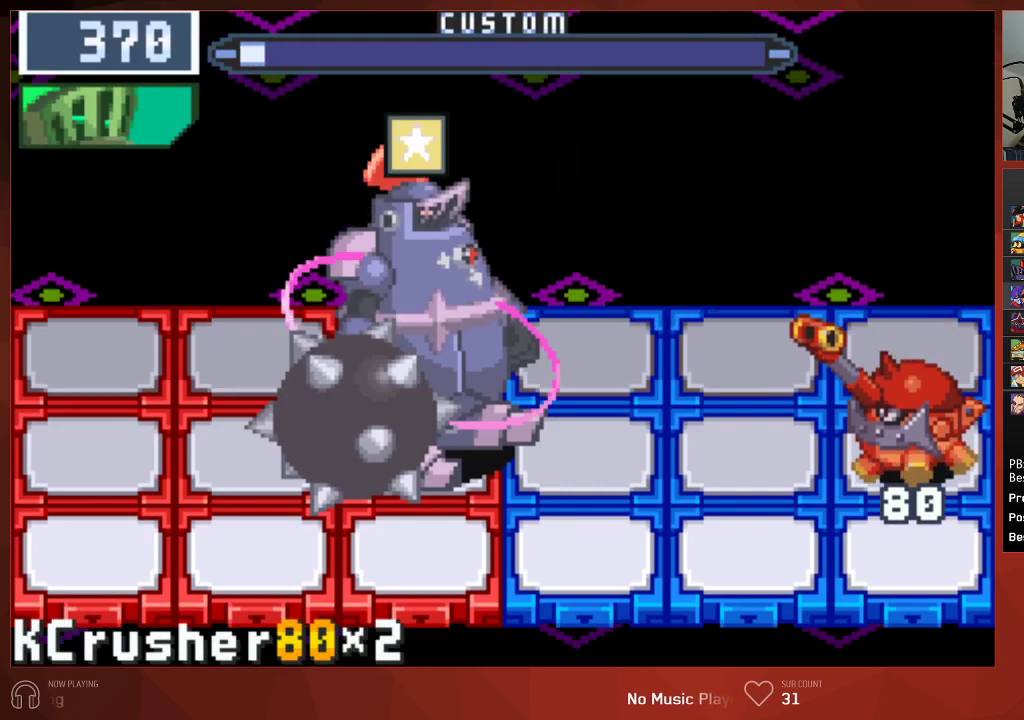
{"buttons": [], "left_stick": "center", "right_stick": "center", "events": [[267, "DPAD_DOWN", "down"], [400, "DPAD_DOWN", "up"]]}
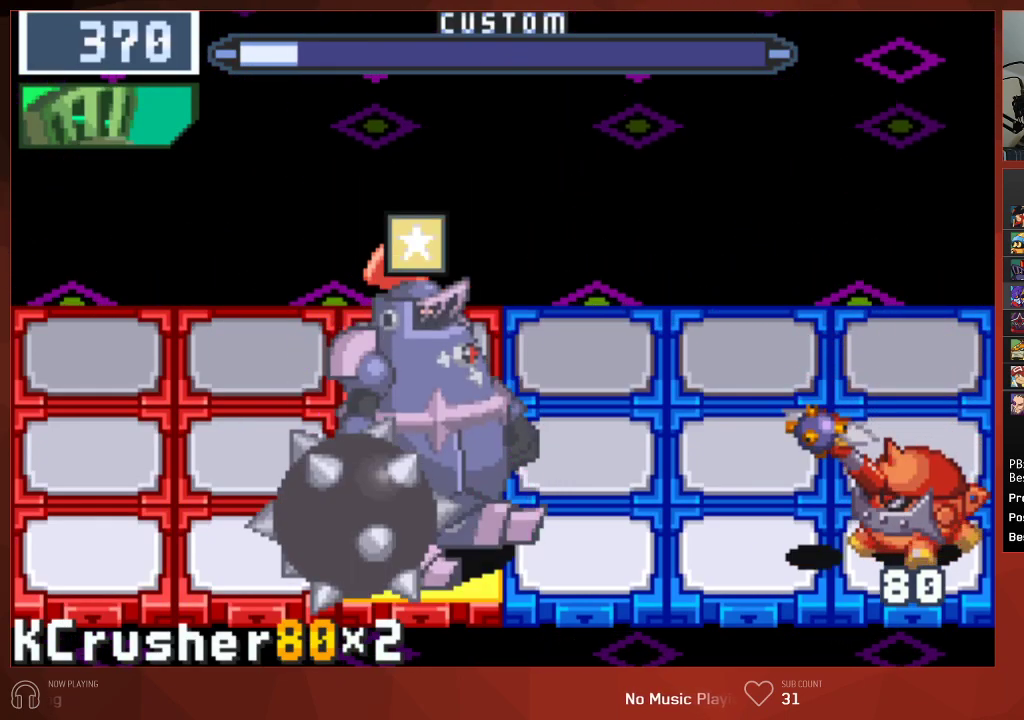
{"buttons": [], "left_stick": "center", "right_stick": "center", "events": []}
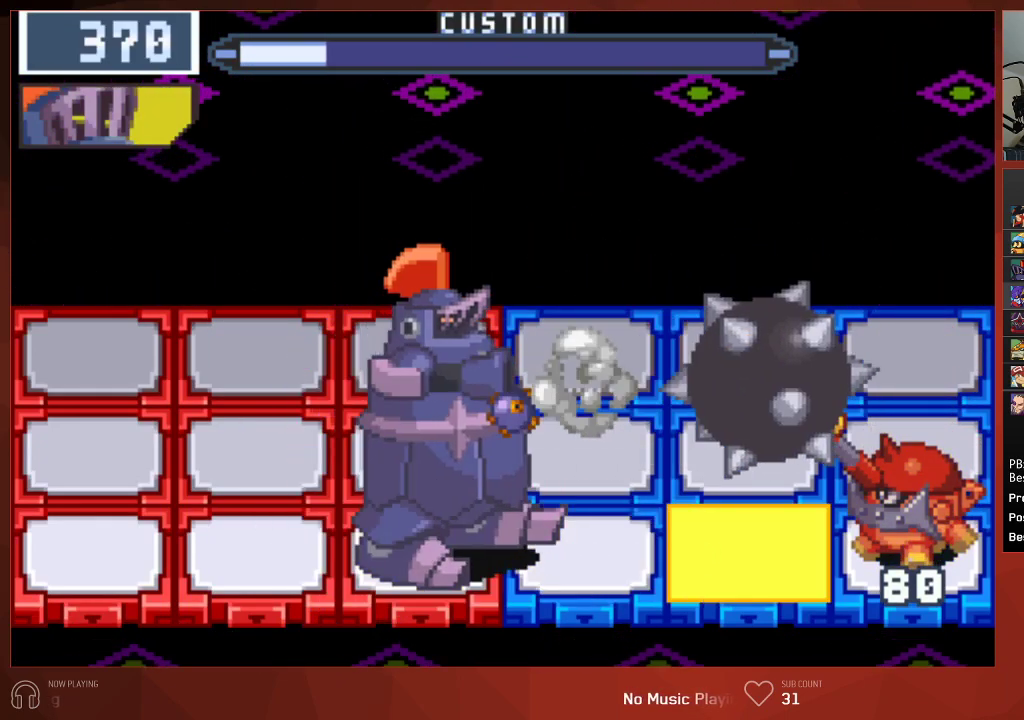
{"buttons": ["CIRCLE"], "left_stick": "center", "right_stick": "center", "events": [[483, "CIRCLE", "down"]]}
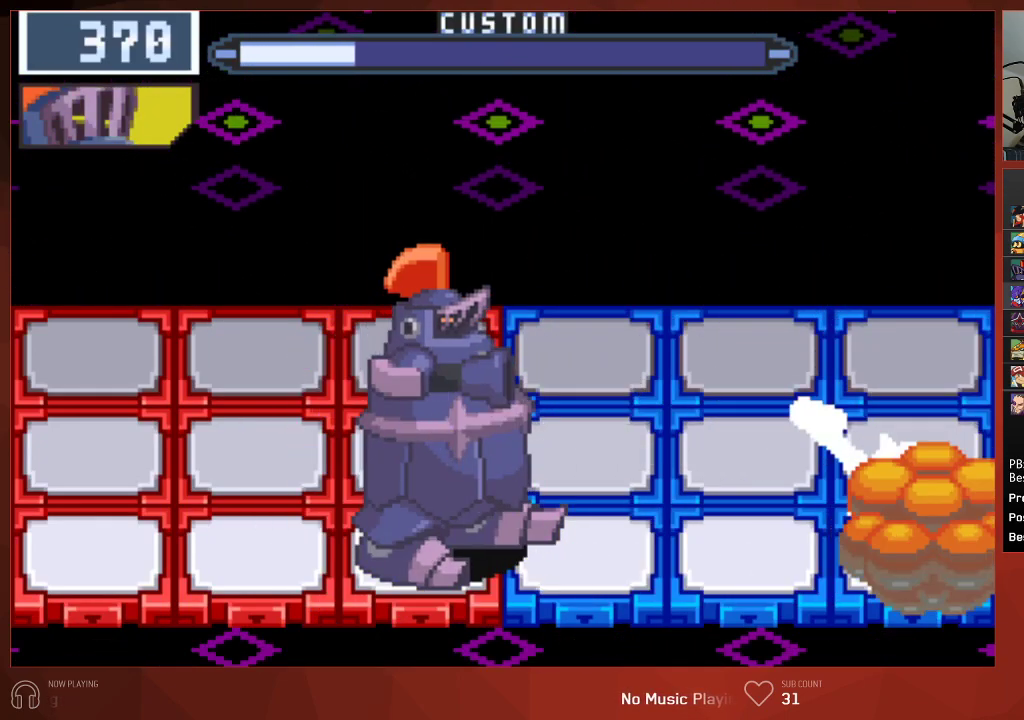
{"buttons": ["CIRCLE"], "left_stick": "center", "right_stick": "center", "events": []}
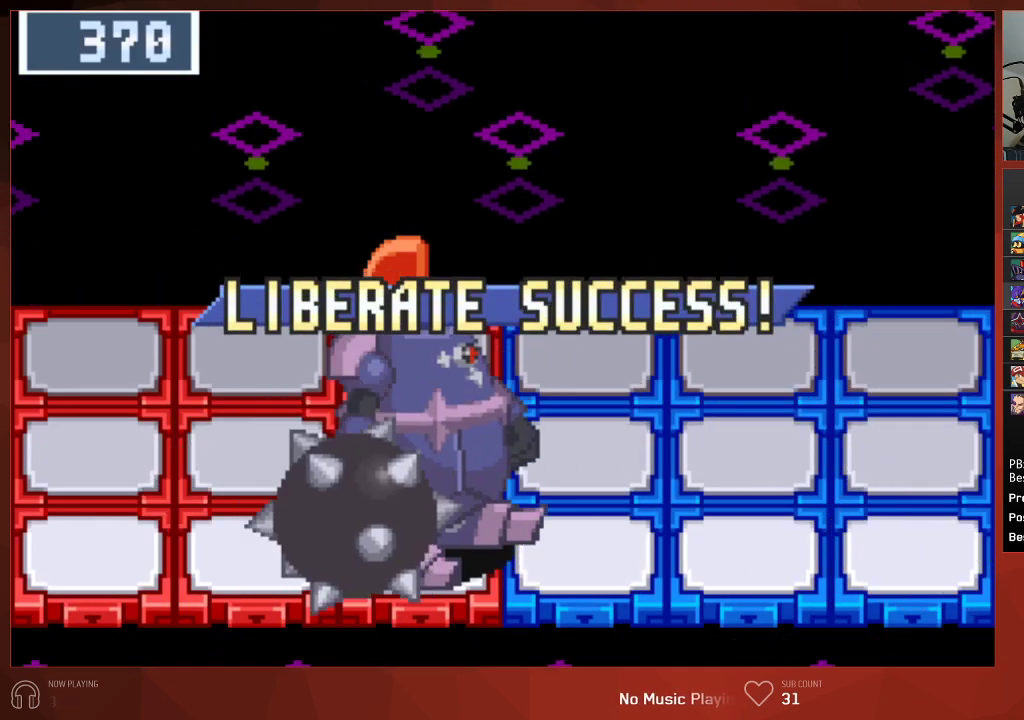
{"buttons": ["CIRCLE"], "left_stick": "center", "right_stick": "center", "events": []}
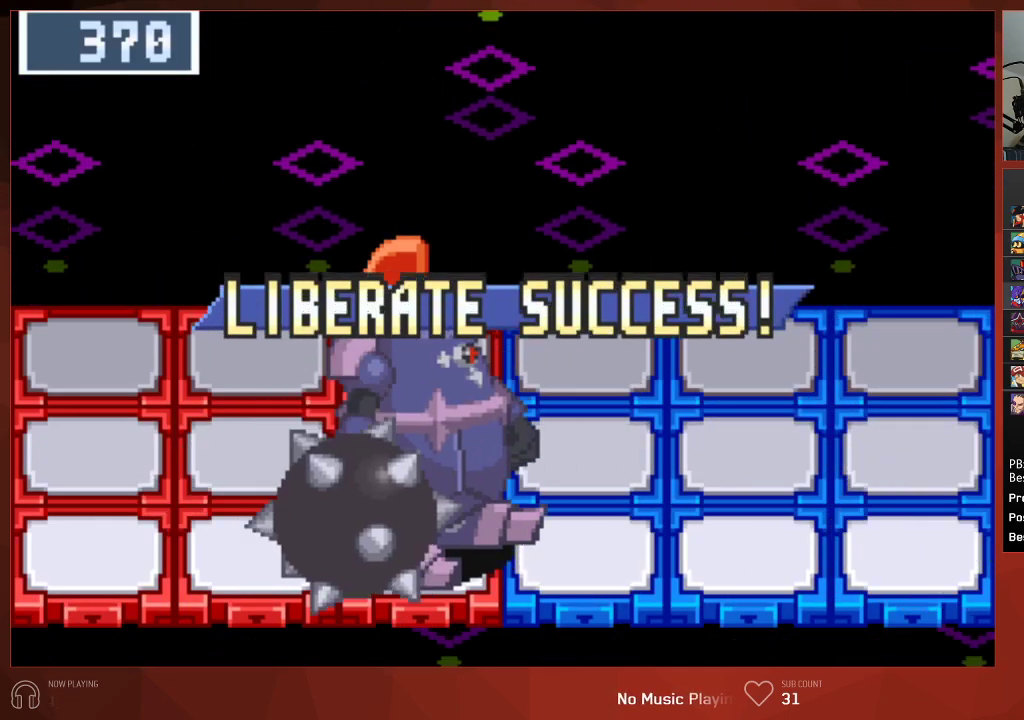
{"buttons": ["CIRCLE"], "left_stick": "center", "right_stick": "center", "events": []}
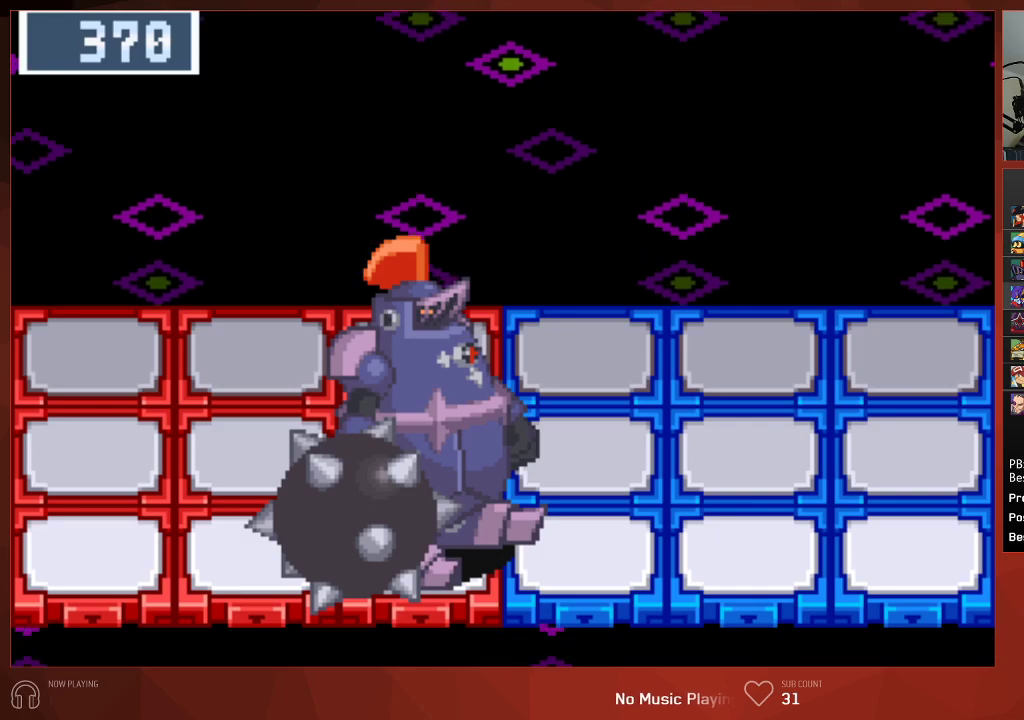
{"buttons": ["CROSS", "CIRCLE"], "left_stick": "center", "right_stick": "center"}
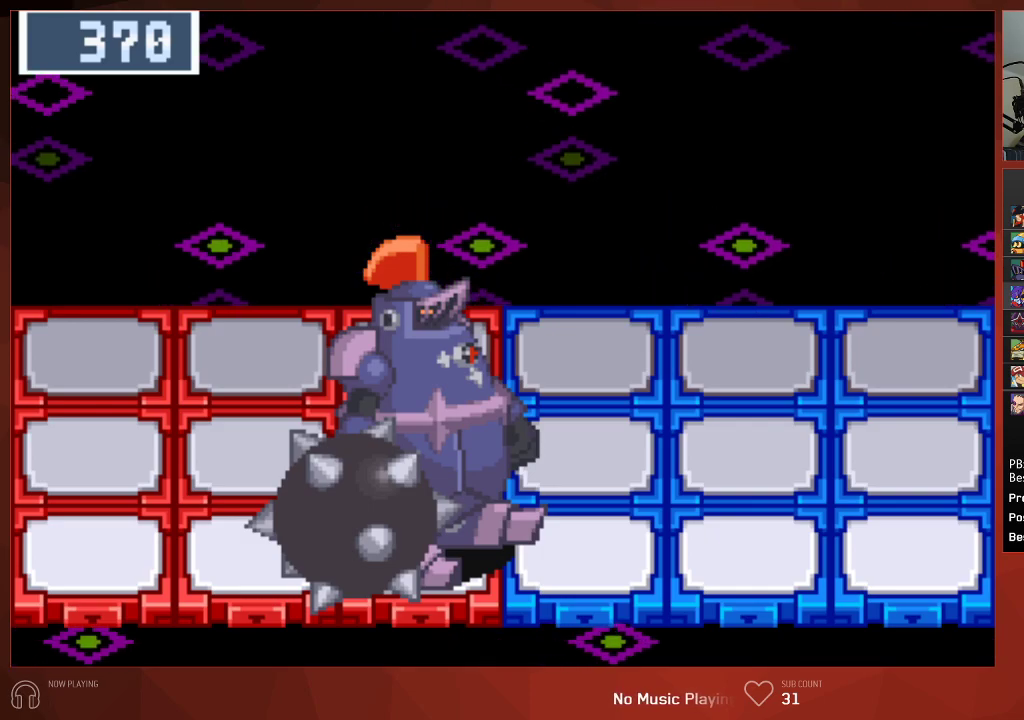
{"buttons": ["CROSS", "CIRCLE"], "left_stick": "center", "right_stick": "center", "events": []}
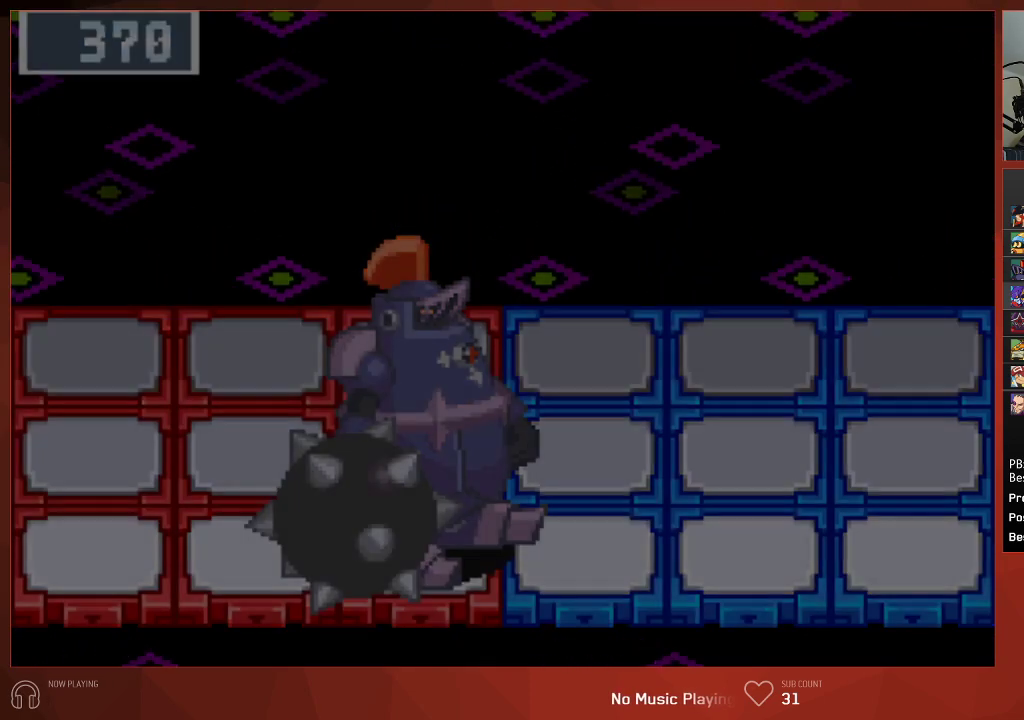
{"buttons": ["CIRCLE"], "left_stick": "center", "right_stick": "center"}
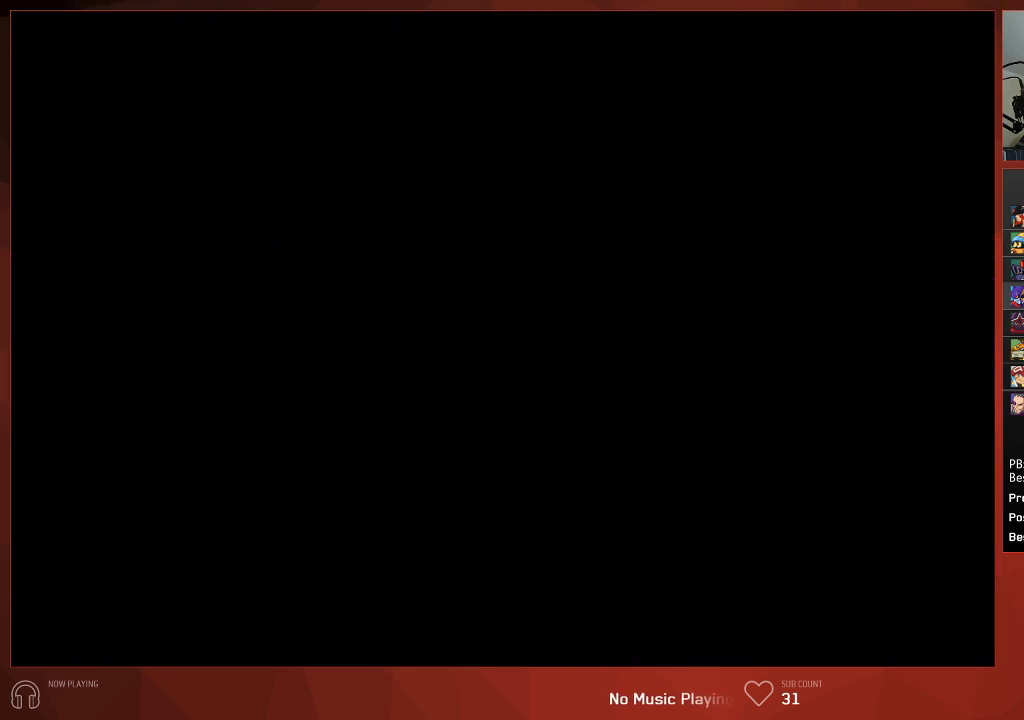
{"buttons": ["CROSS", "CIRCLE"], "left_stick": "center", "right_stick": "center"}
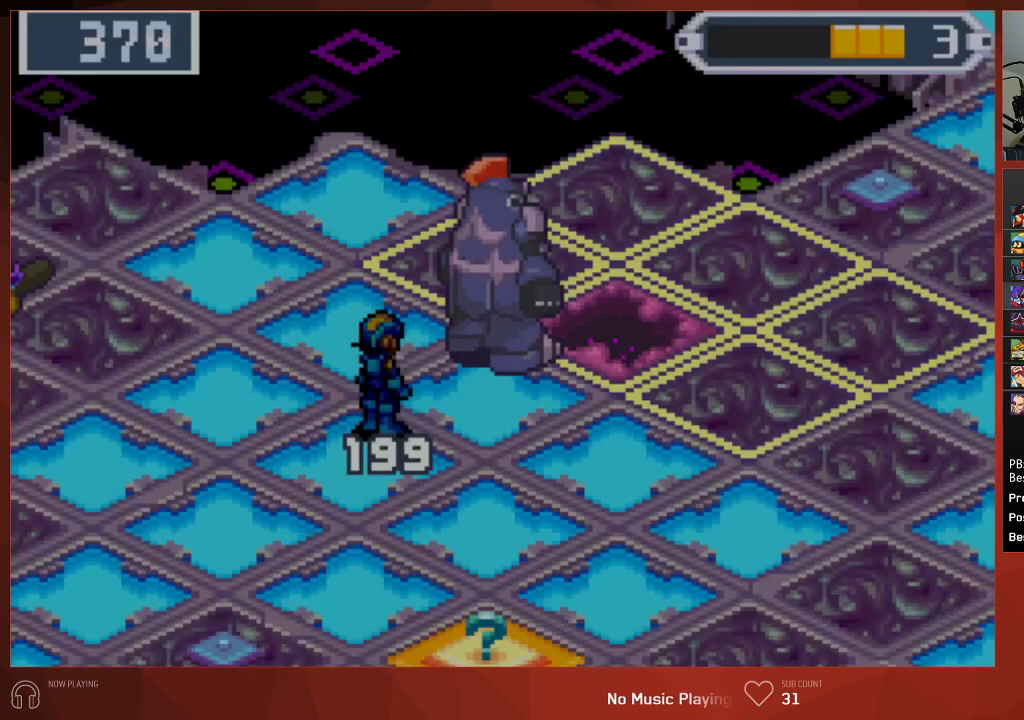
{"buttons": ["CIRCLE"], "left_stick": "center", "right_stick": "center"}
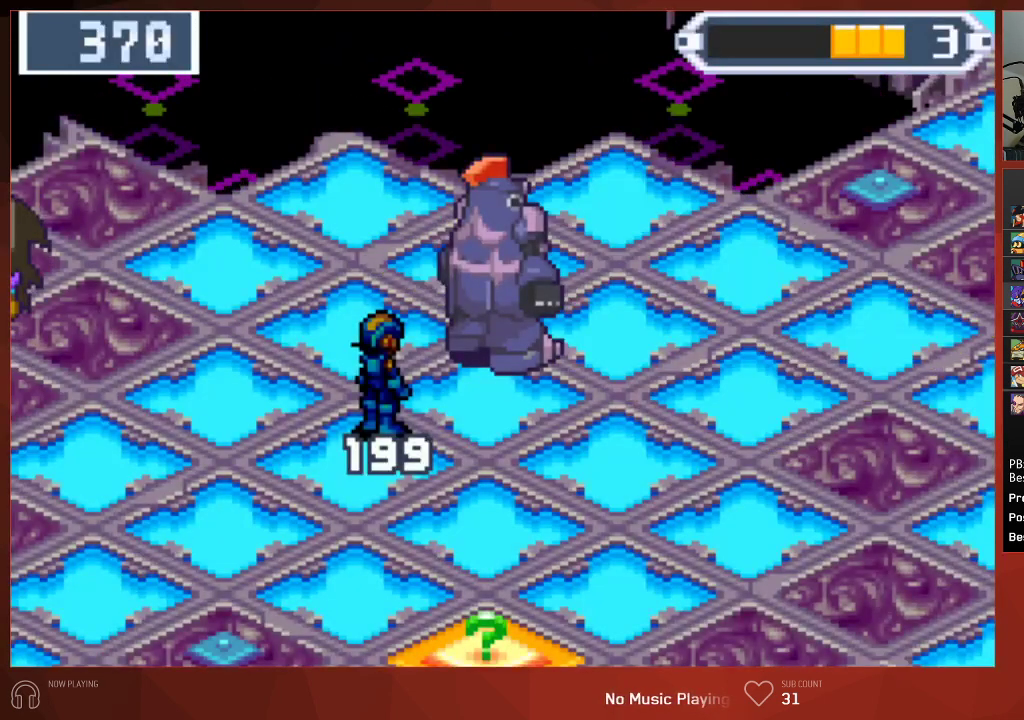
{"buttons": ["CIRCLE"], "left_stick": "center", "right_stick": "center", "events": []}
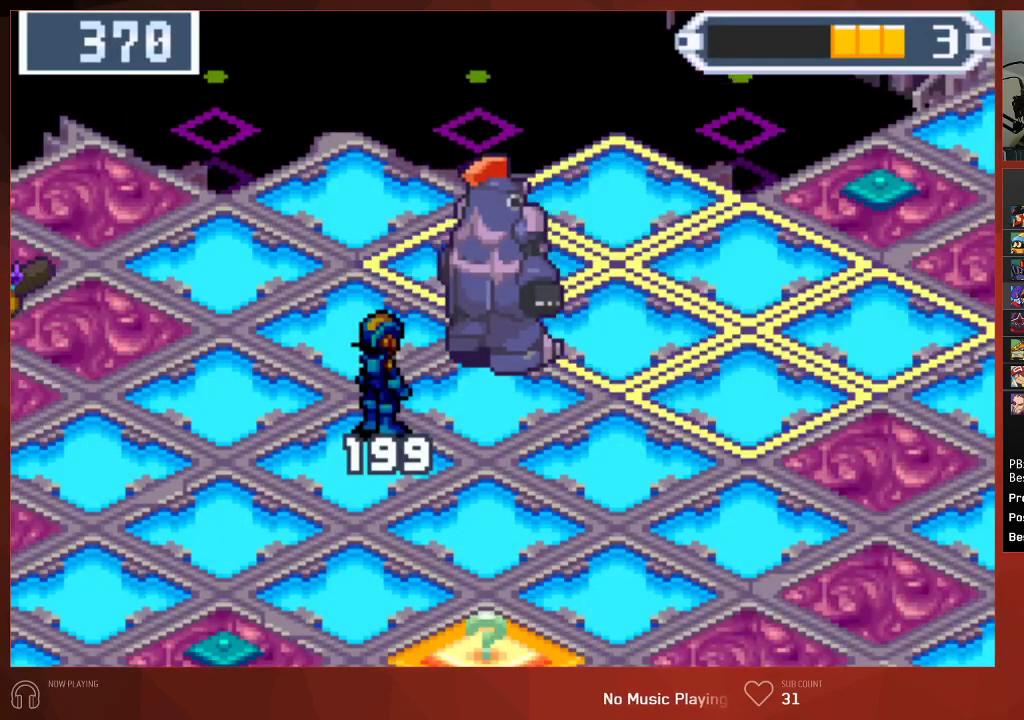
{"buttons": ["CIRCLE"], "left_stick": "center", "right_stick": "center", "events": []}
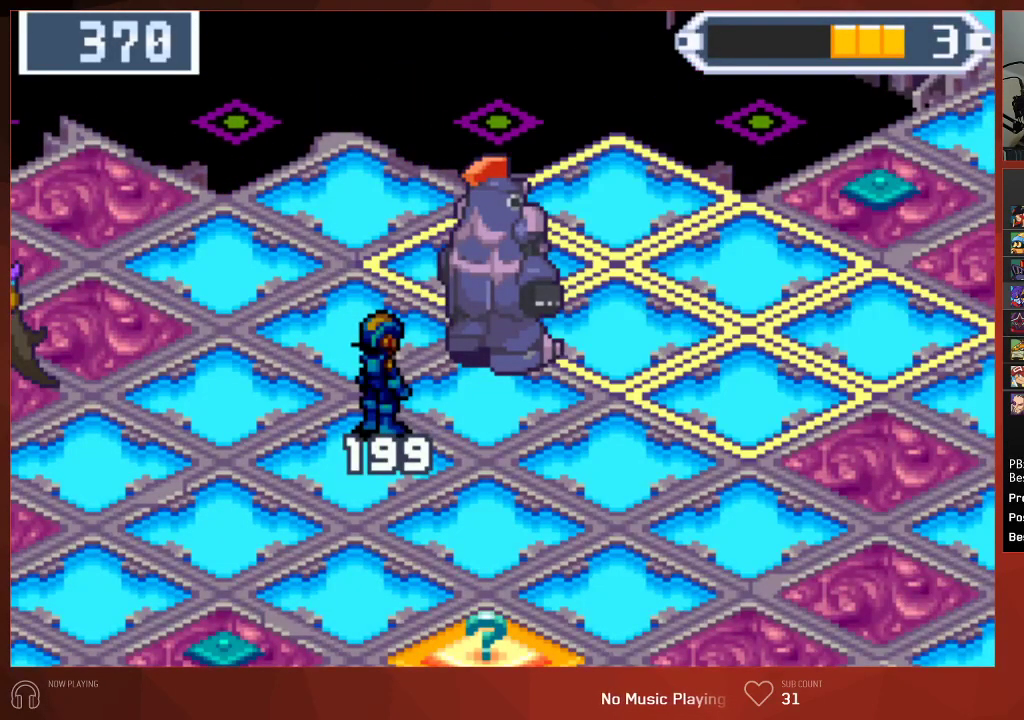
{"buttons": ["CROSS", "CIRCLE"], "left_stick": "center", "right_stick": "center"}
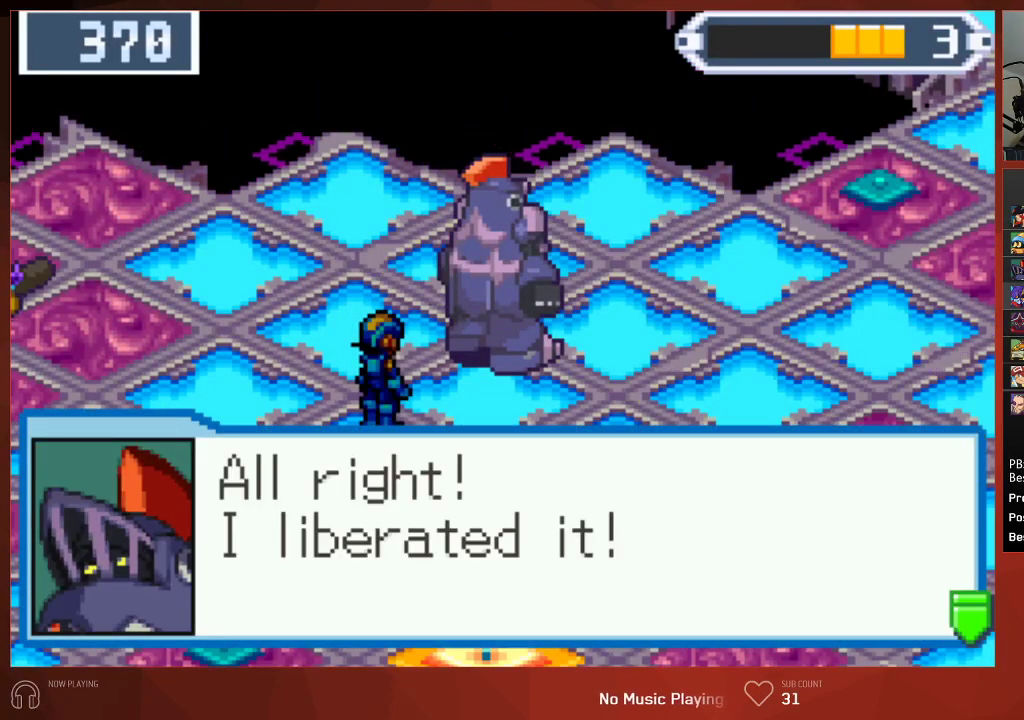
{"buttons": ["CIRCLE"], "left_stick": "center", "right_stick": "center"}
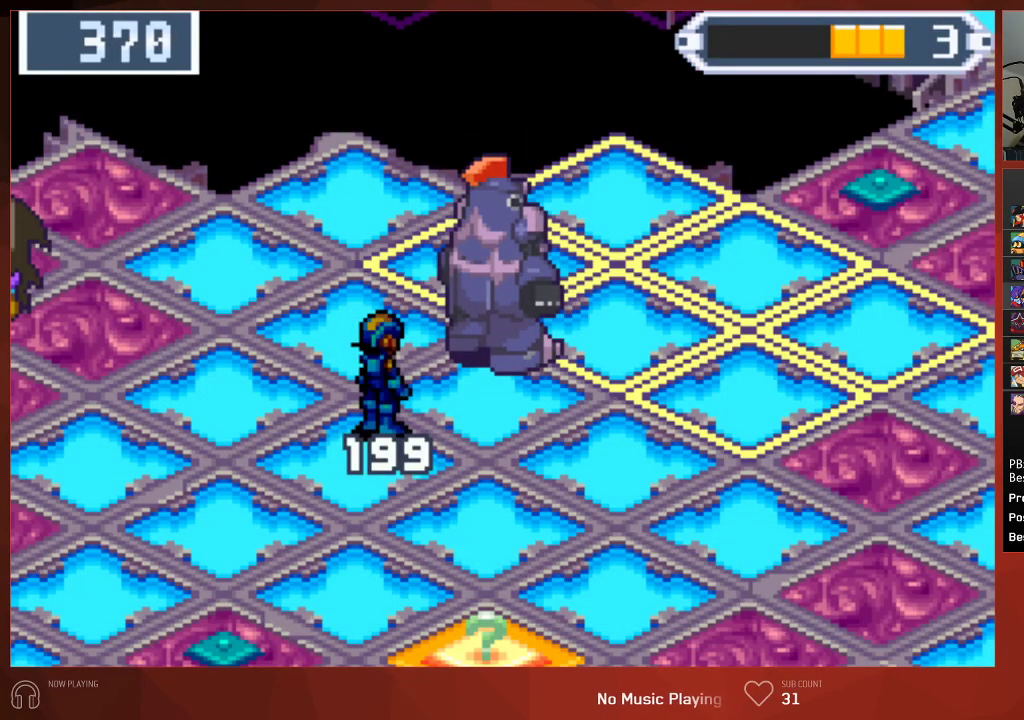
{"buttons": ["CROSS", "CIRCLE"], "left_stick": "center", "right_stick": "center"}
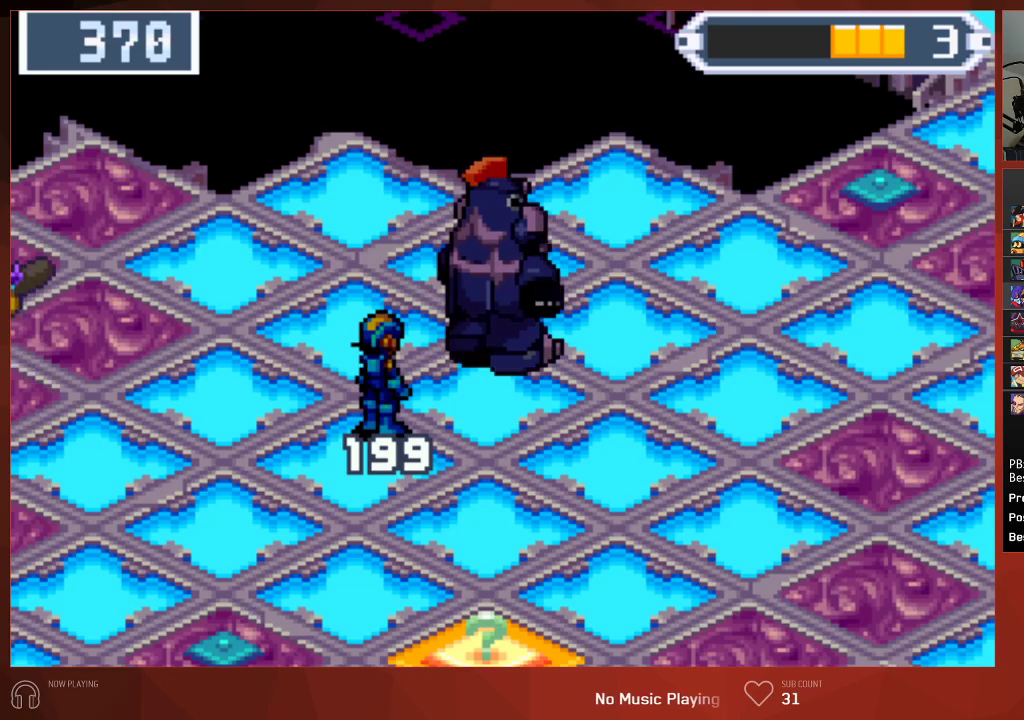
{"buttons": ["CIRCLE"], "left_stick": "center", "right_stick": "center"}
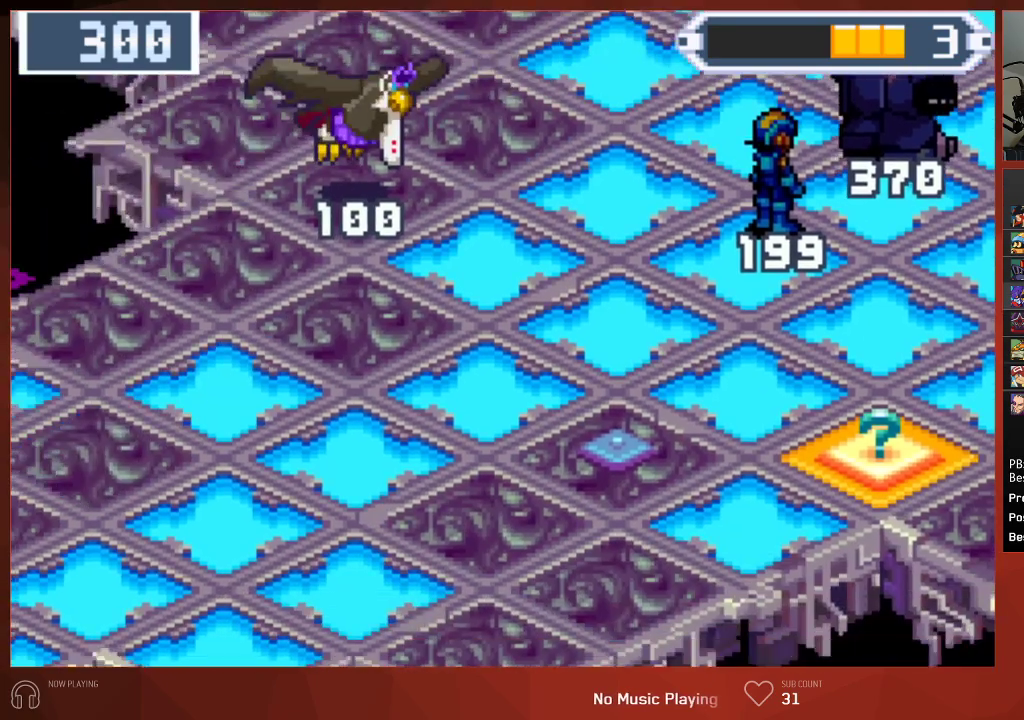
{"buttons": ["CIRCLE", "DPAD_UP", "DPAD_RIGHT"], "left_stick": "center", "right_stick": "center", "events": [[267, "DPAD_RIGHT", "down"], [267, "DPAD_UP", "down"]]}
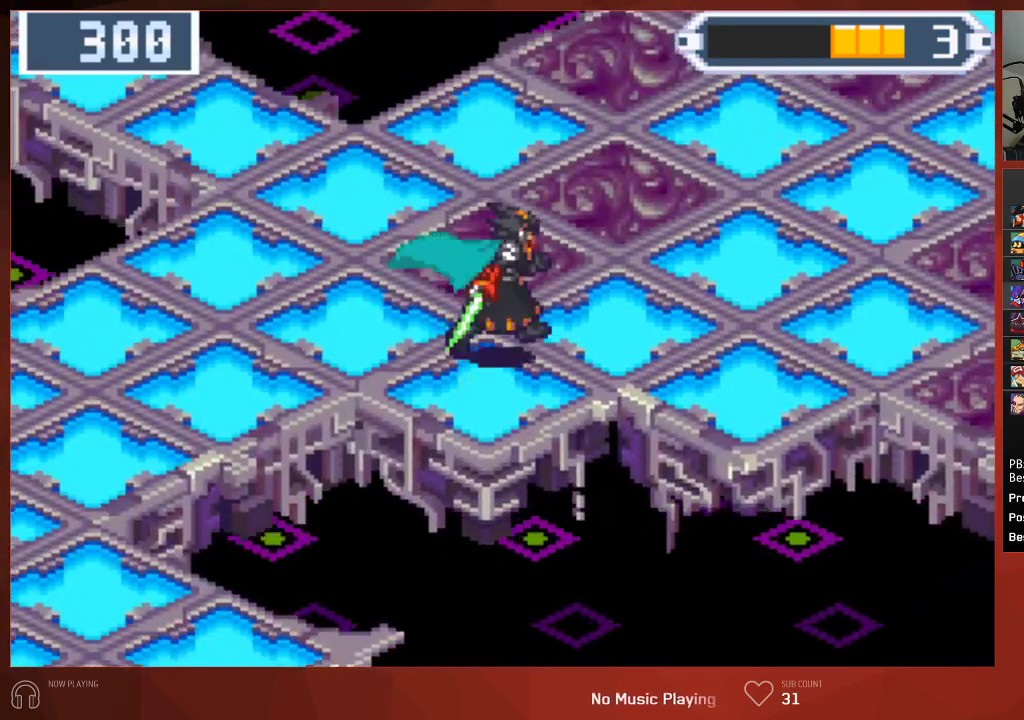
{"buttons": ["CIRCLE", "DPAD_UP", "DPAD_RIGHT"], "left_stick": "center", "right_stick": "center", "events": []}
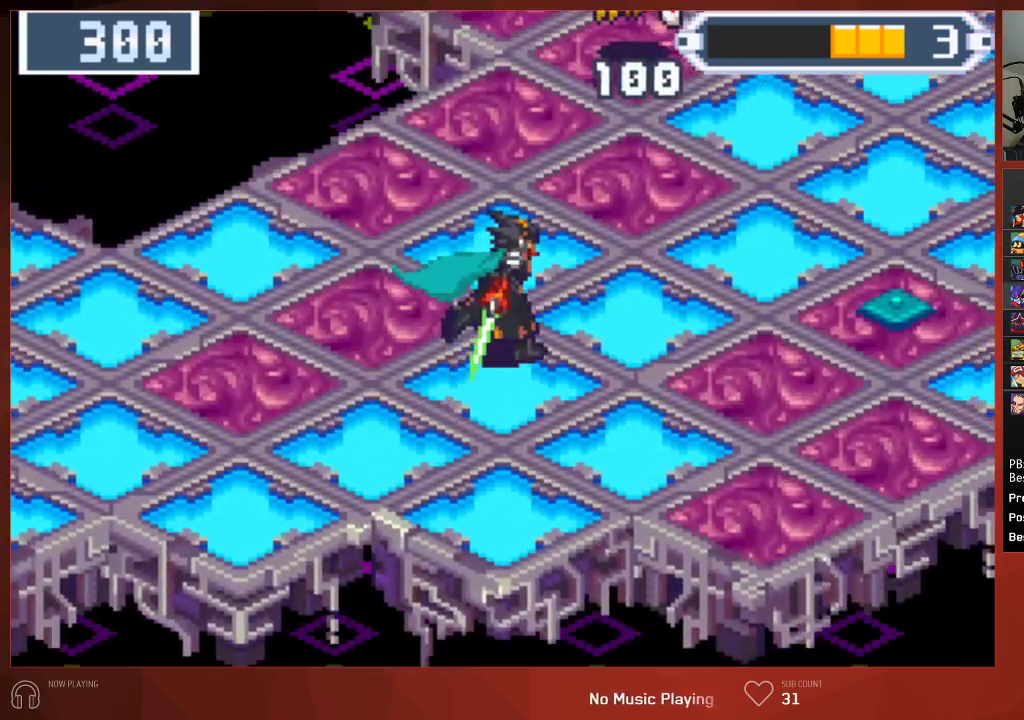
{"buttons": ["CIRCLE", "DPAD_UP", "DPAD_RIGHT"], "left_stick": "center", "right_stick": "center", "events": []}
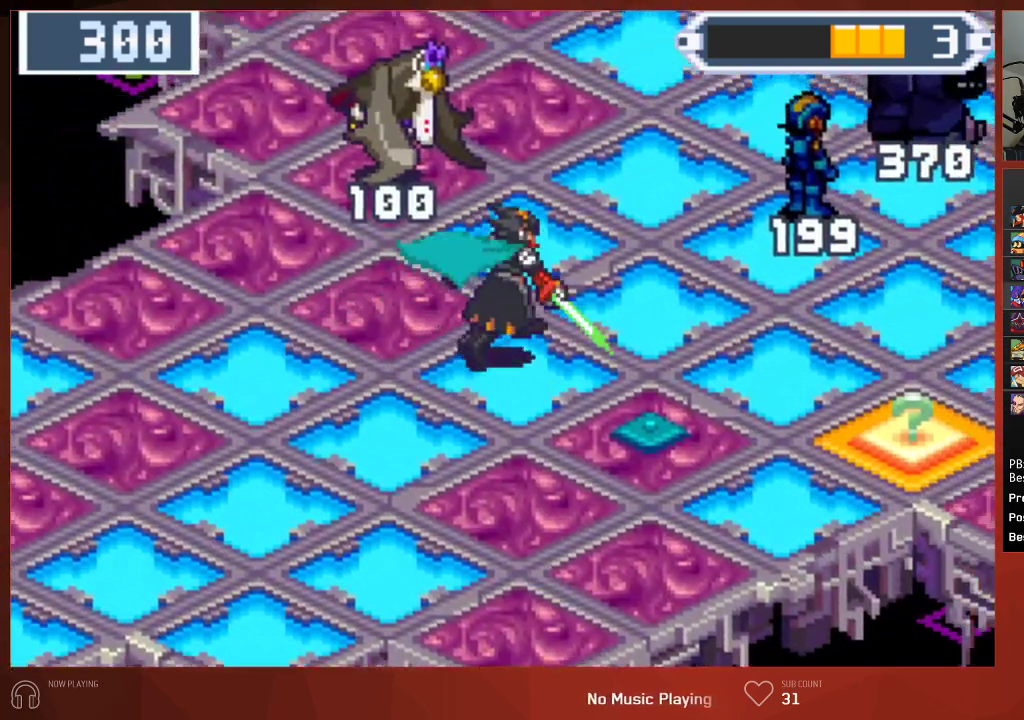
{"buttons": ["CIRCLE", "DPAD_UP", "DPAD_RIGHT"], "left_stick": "center", "right_stick": "center", "events": []}
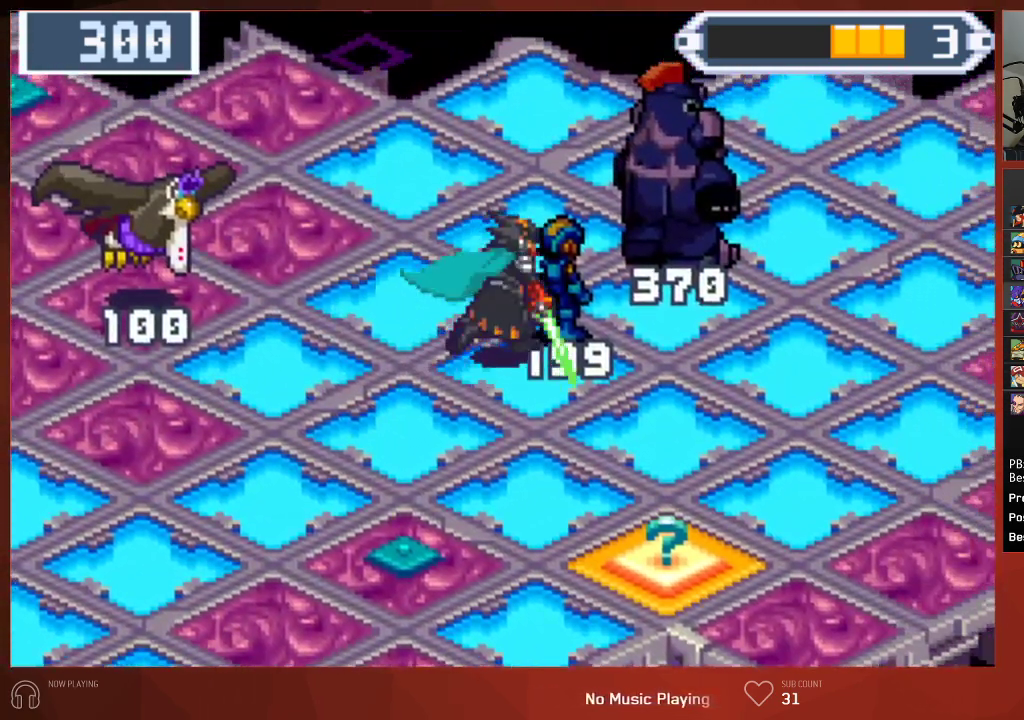
{"buttons": ["CIRCLE", "DPAD_UP", "DPAD_RIGHT"], "left_stick": "center", "right_stick": "center", "events": []}
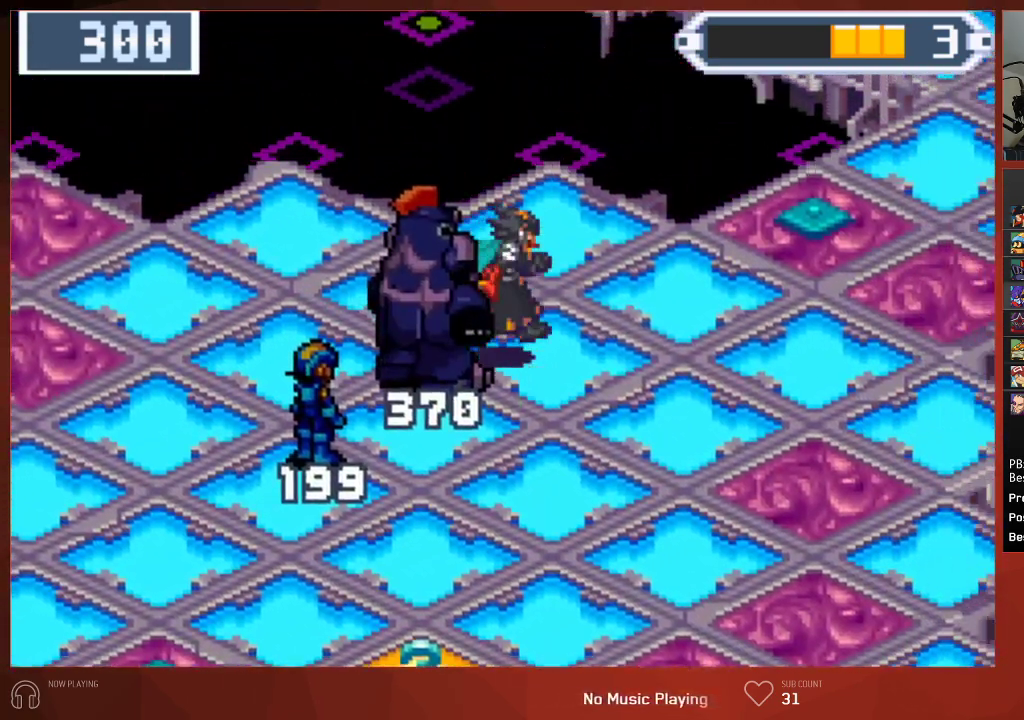
{"buttons": ["CROSS", "CIRCLE"], "left_stick": "center", "right_stick": "center"}
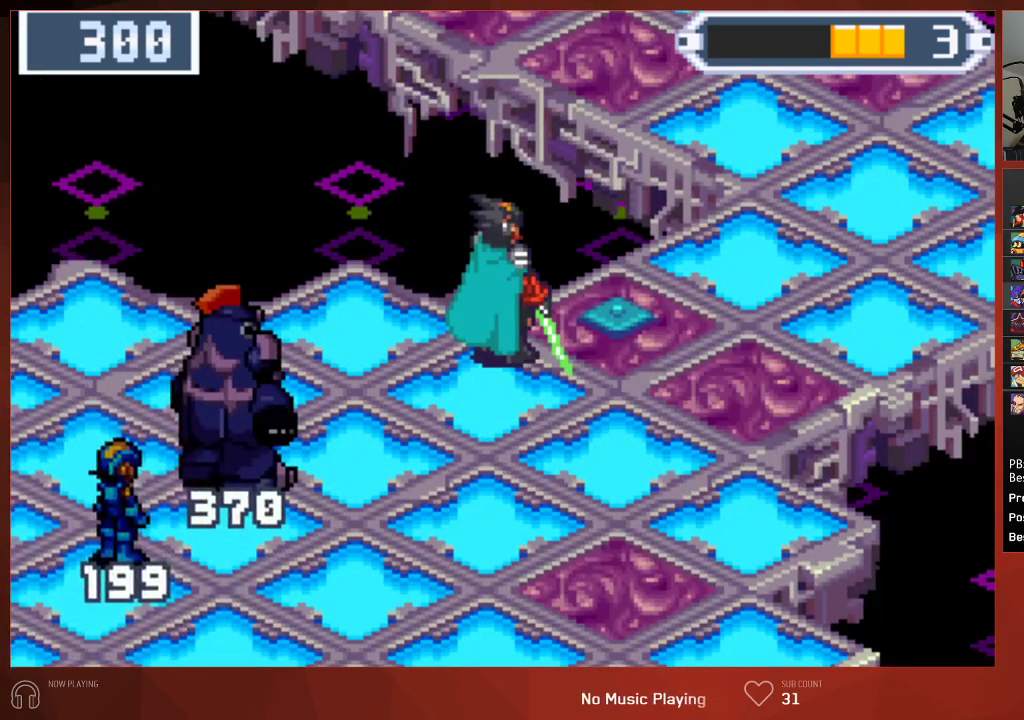
{"buttons": ["CIRCLE"], "left_stick": "center", "right_stick": "center"}
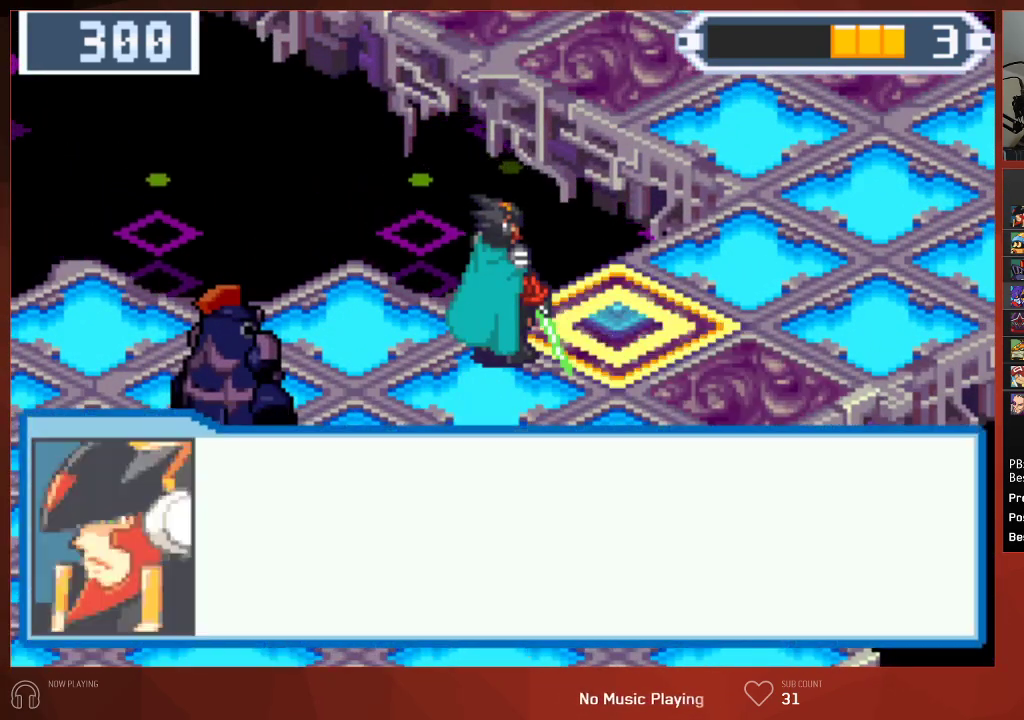
{"buttons": ["CIRCLE"], "left_stick": "center", "right_stick": "center", "events": []}
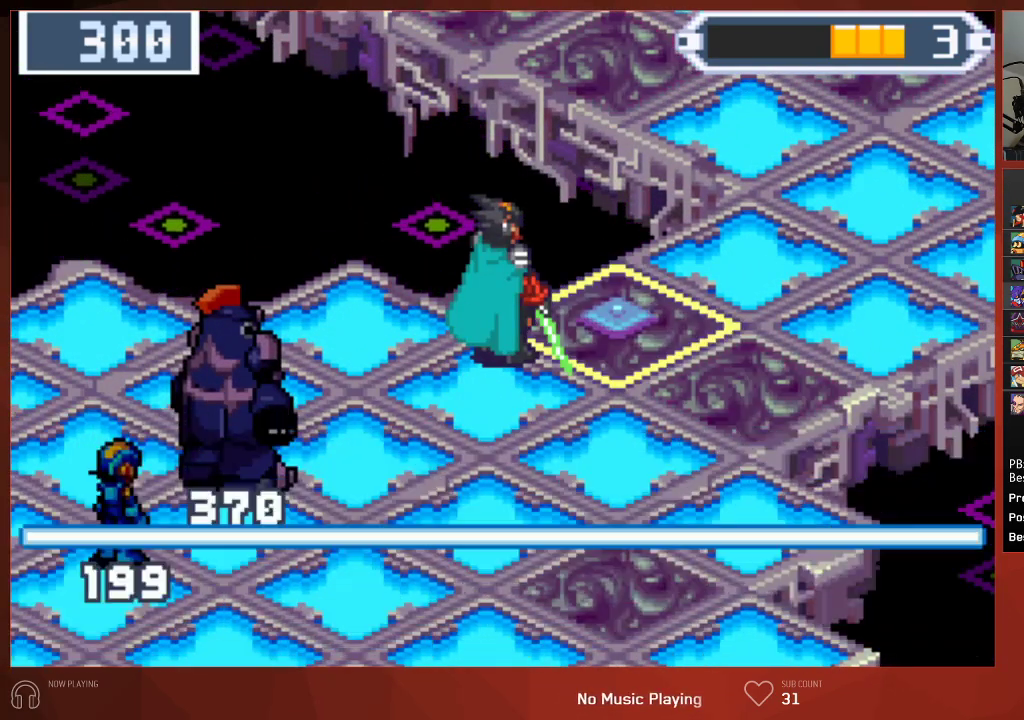
{"buttons": ["CIRCLE"], "left_stick": "center", "right_stick": "center", "events": [[367, "CIRCLE", "up"], [450, "CIRCLE", "down"]]}
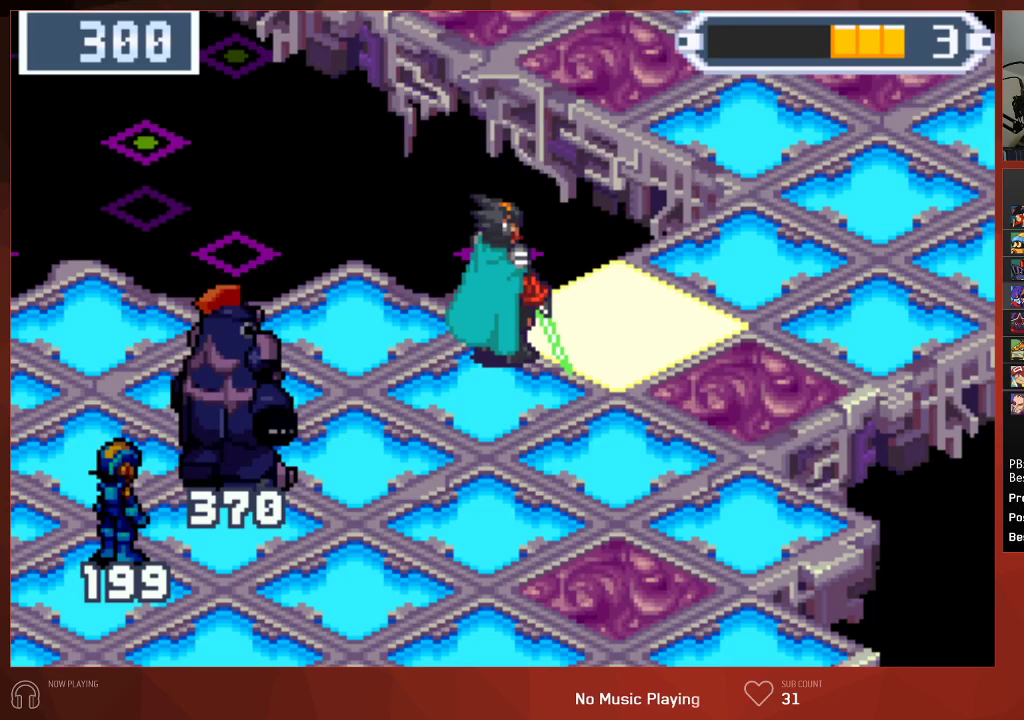
{"buttons": [], "left_stick": "center", "right_stick": "center", "events": [[33, "CIRCLE", "up"], [83, "CIRCLE", "down"], [167, "CIRCLE", "up"], [233, "CIRCLE", "down"], [300, "CIRCLE", "up"]]}
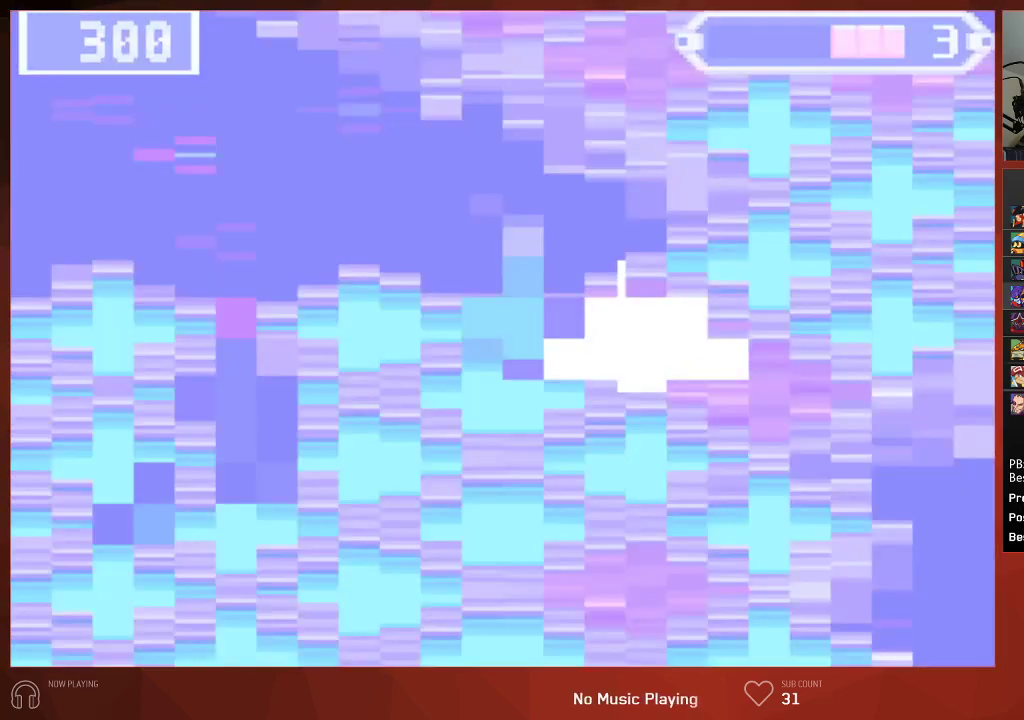
{"buttons": [], "left_stick": "center", "right_stick": "center", "events": []}